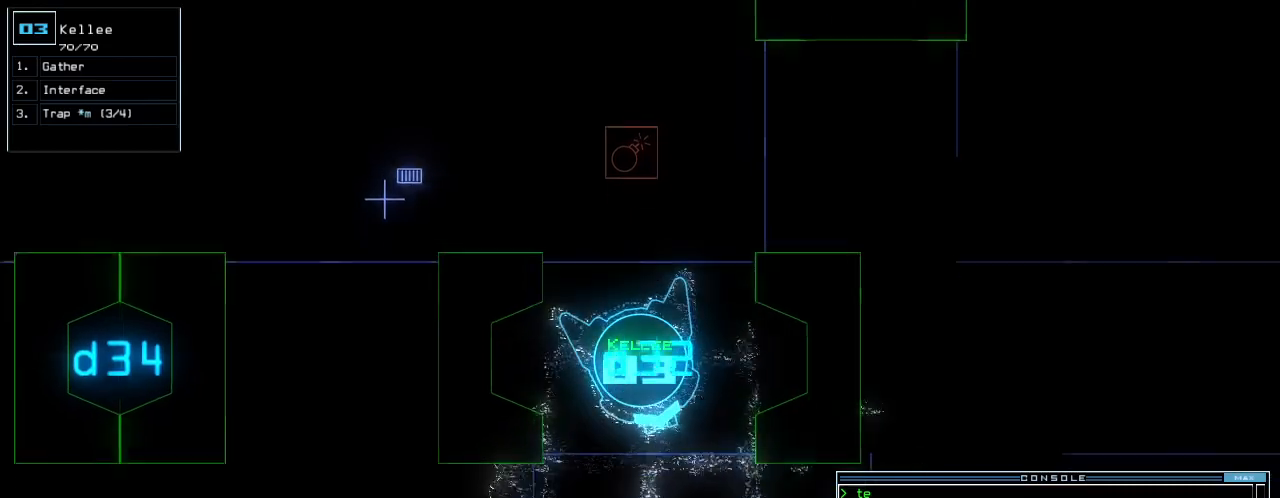
Gameplay with keyboard; each line is a JSON object with the keys held at the frame after it. "events" lists presses ("down") and releases ("up") of ".", "0", "1", "2", "3", "4", "5", "6", "7", "8", "9", "a", "b", "backspace", "c", "caps_lock", "comma", "ctrl_l", "ctrl_r", "d", "down", "e", "equals", "escape", "f", "f7", "g", "h", "i", "j", "k", "l", "left", "m", "minus", "n", "o", "p", "q", "quote", "r", "return", "right", "s", "semicolon", "shift_l", "shift_r", "space", "t", "tab", "tilde", "u", "up", "v", "w", "y" and "z" between this image and that frame as [ms after this image, input, new state], when the widget could be followed in between. No other keys are recorded. Mouse input is not recorded. Not read: other_keys x.
{"keys": ["backspace", "up"]}
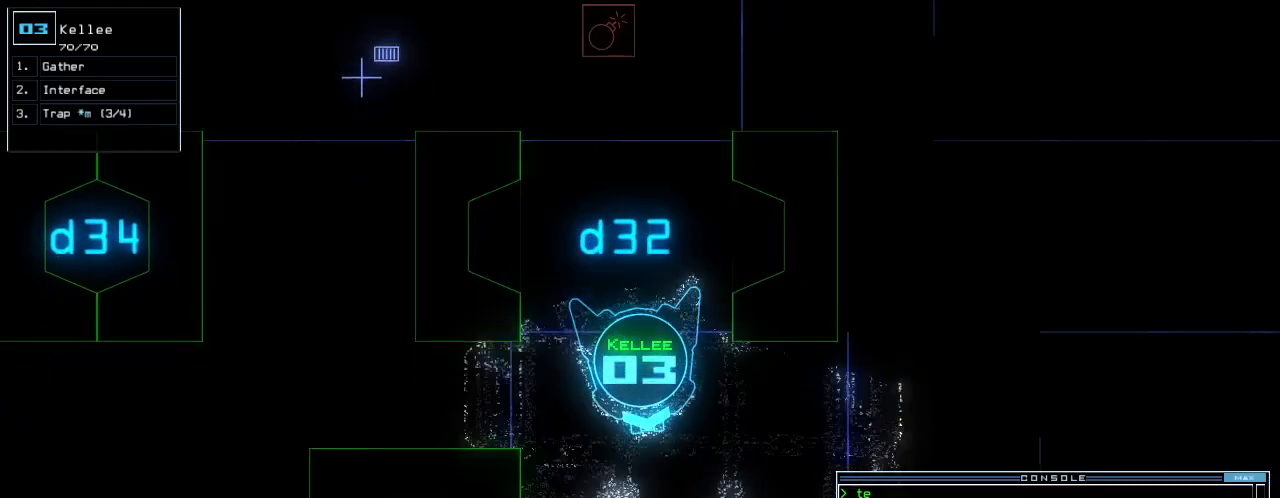
{"keys": ["up"], "events": [[40, "backspace", "up"]]}
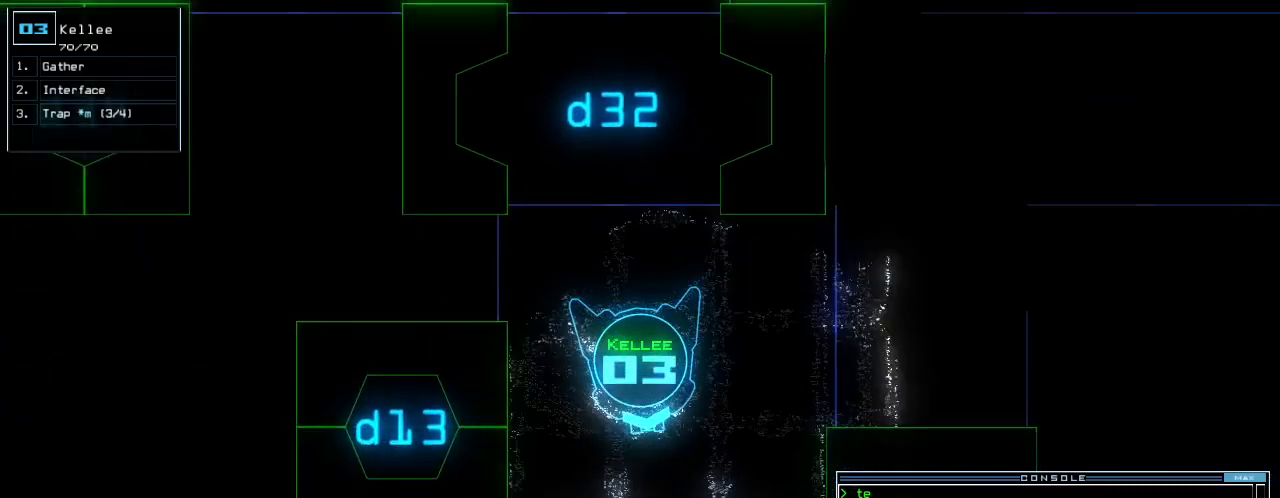
{"keys": ["return", "up"], "events": [[480, "return", "down"]]}
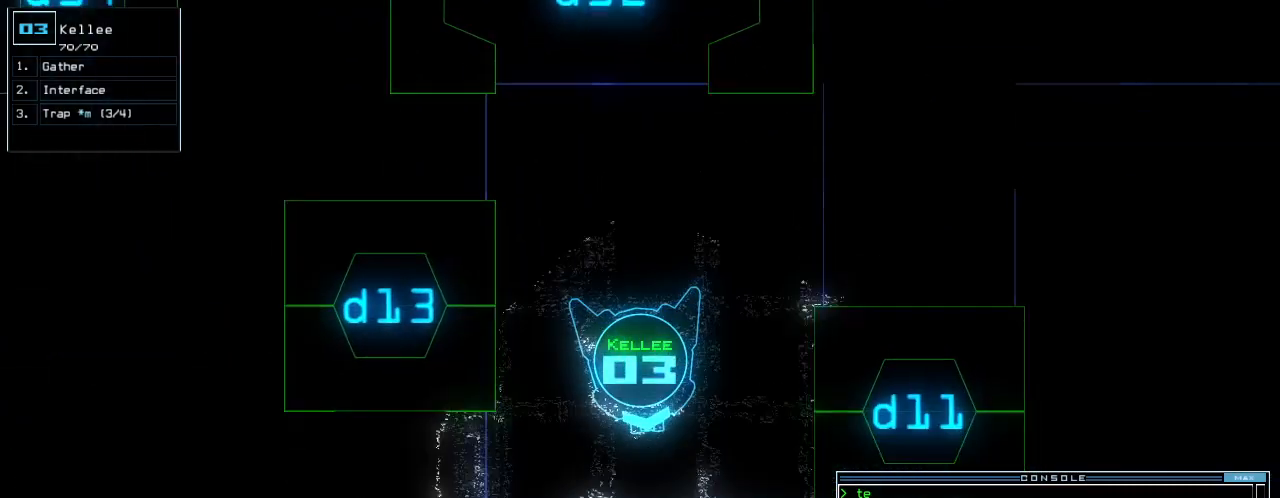
{"keys": [], "events": [[80, "return", "up"], [260, "right", "down"], [360, "right", "up"], [400, "space", "down"], [420, "up", "up"], [500, "space", "up"]]}
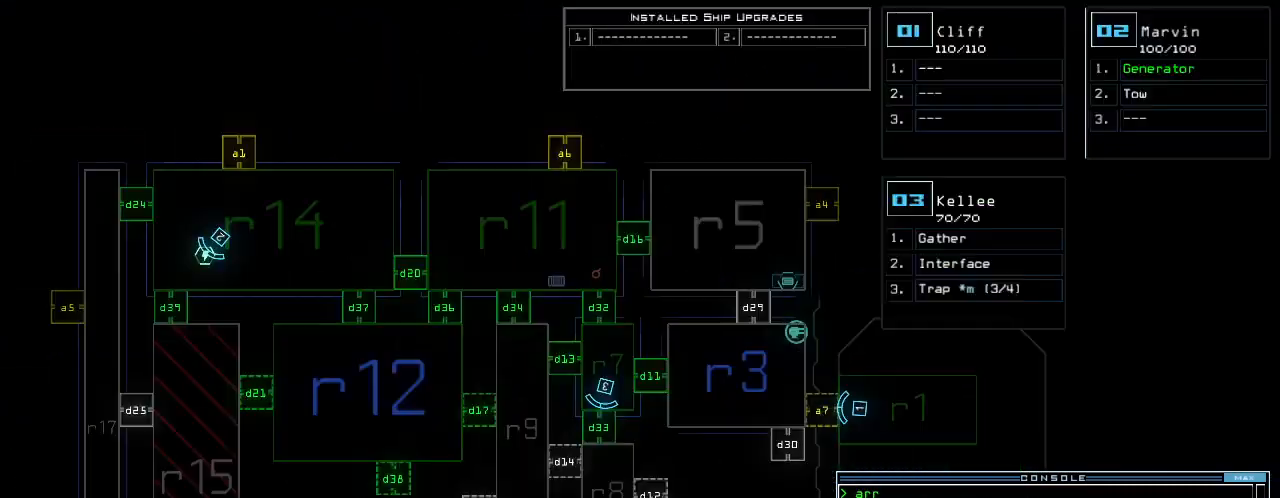
{"keys": ["up"], "events": [[320, "up", "down"], [340, "space", "down"], [440, "space", "up"]]}
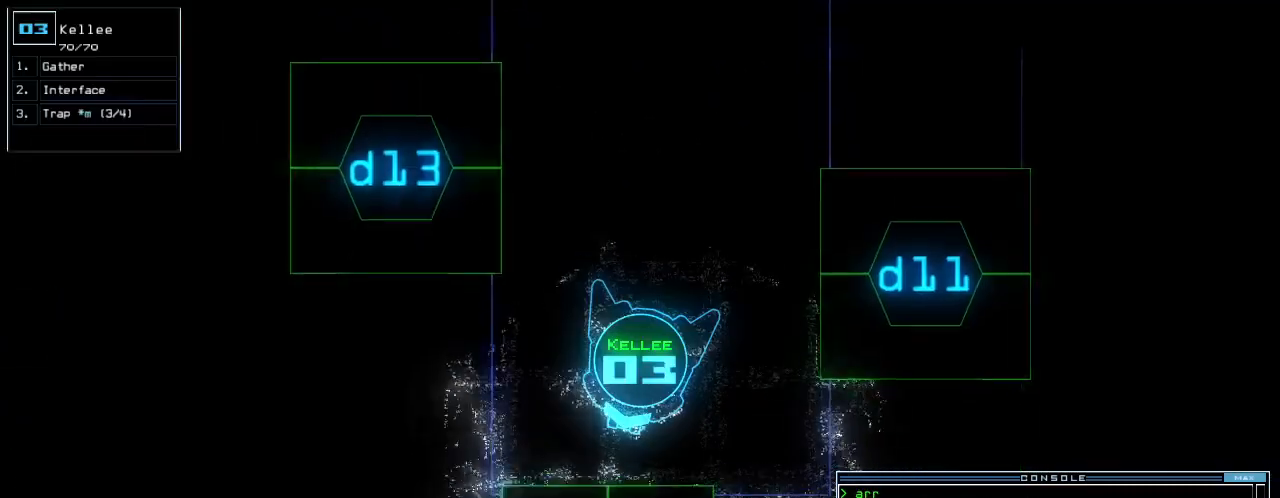
{"keys": [], "events": [[20, "d", "down"], [120, "d", "up"], [240, "up", "up"], [320, "3", "down"], [360, "3", "up"], [420, "3", "down"], [500, "3", "up"]]}
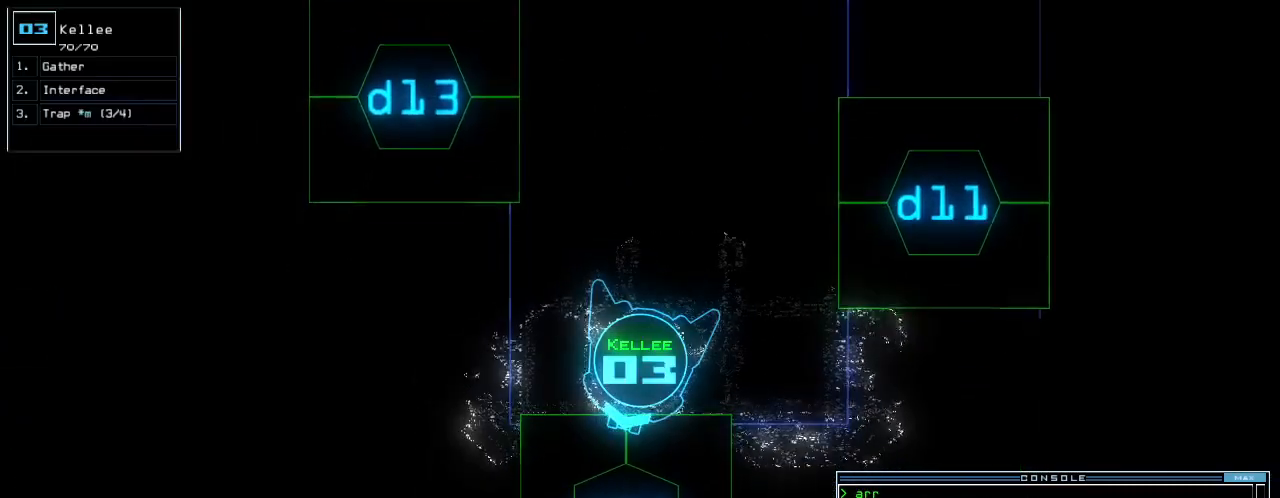
{"keys": ["up"], "events": [[20, "left", "down"], [100, "left", "up"], [180, "return", "down"], [240, "return", "up"], [340, "up", "down"]]}
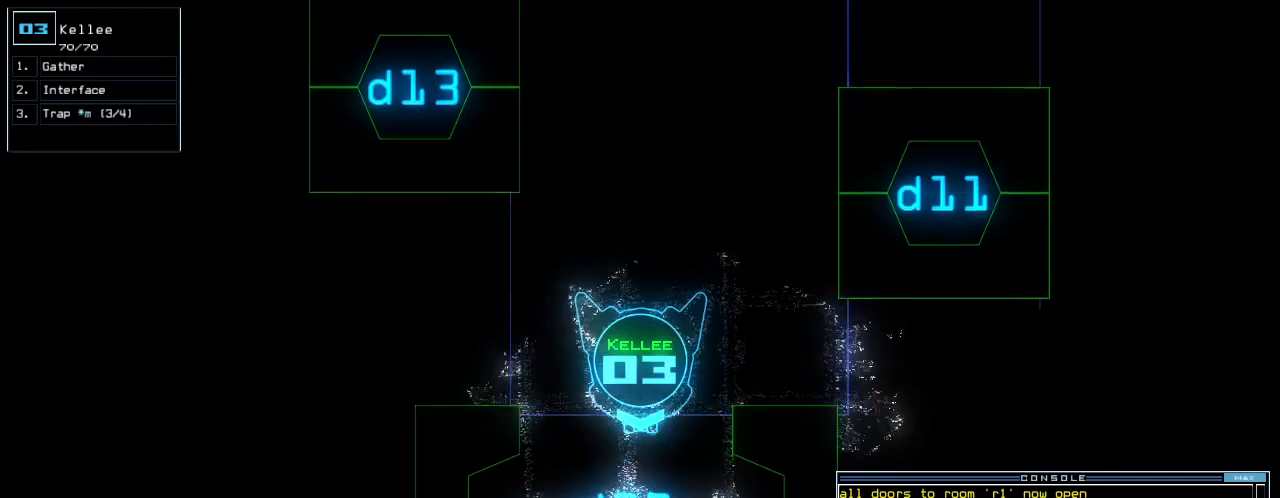
{"keys": ["shift_r", "up"], "events": [[340, "shift_r", "down"], [360, "up", "up"], [460, "up", "down"]]}